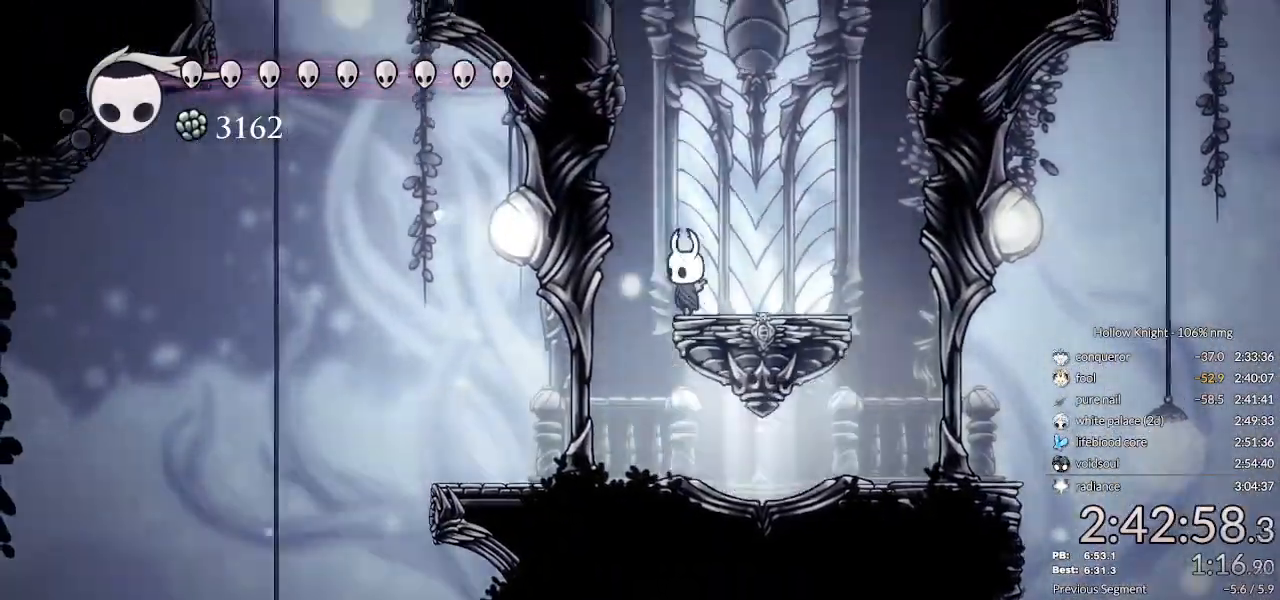
Gameplay with keyboard; each line is a JSON object with the keys held at the frame after it. "events" lists presses ("down") and releases ("up") of "cast", "cdash", "dash", "dnail", "down", "escape", "focus", "inv", "jump", "left", "nail", "return", "right" and "up" between this image and that frame as [ms after this image, input, new state], when the widget could be followed in between. No other keys are recorded. Mouse input is not recorded. Key names are as the overlay labels them; some are game actions (e.g. jump) rather than physical keys.
{"keys": [], "events": []}
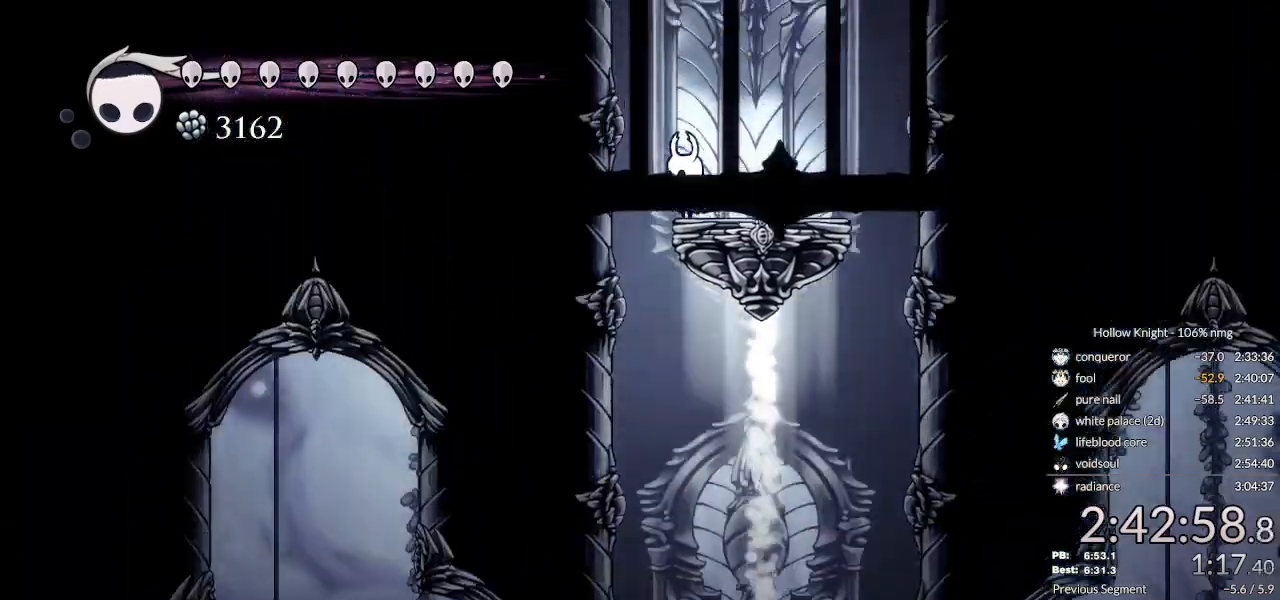
{"keys": [], "events": []}
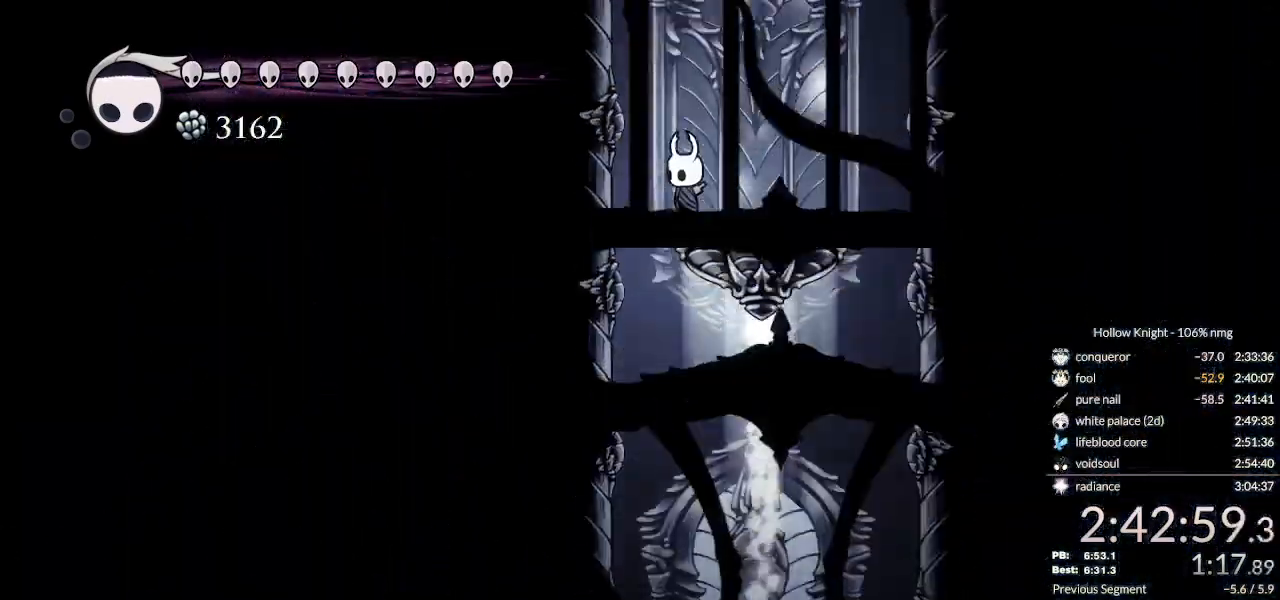
{"keys": [], "events": []}
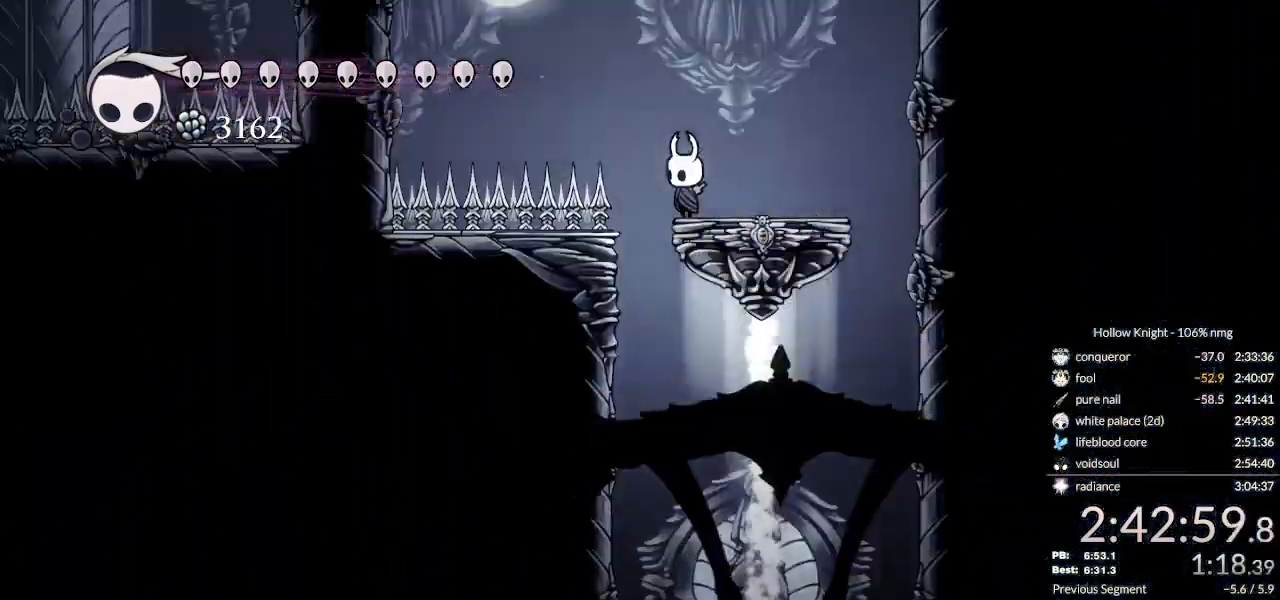
{"keys": ["jump", "left"], "events": [[300, "nail", "down"], [400, "jump", "down"], [433, "nail", "up"], [500, "left", "down"]]}
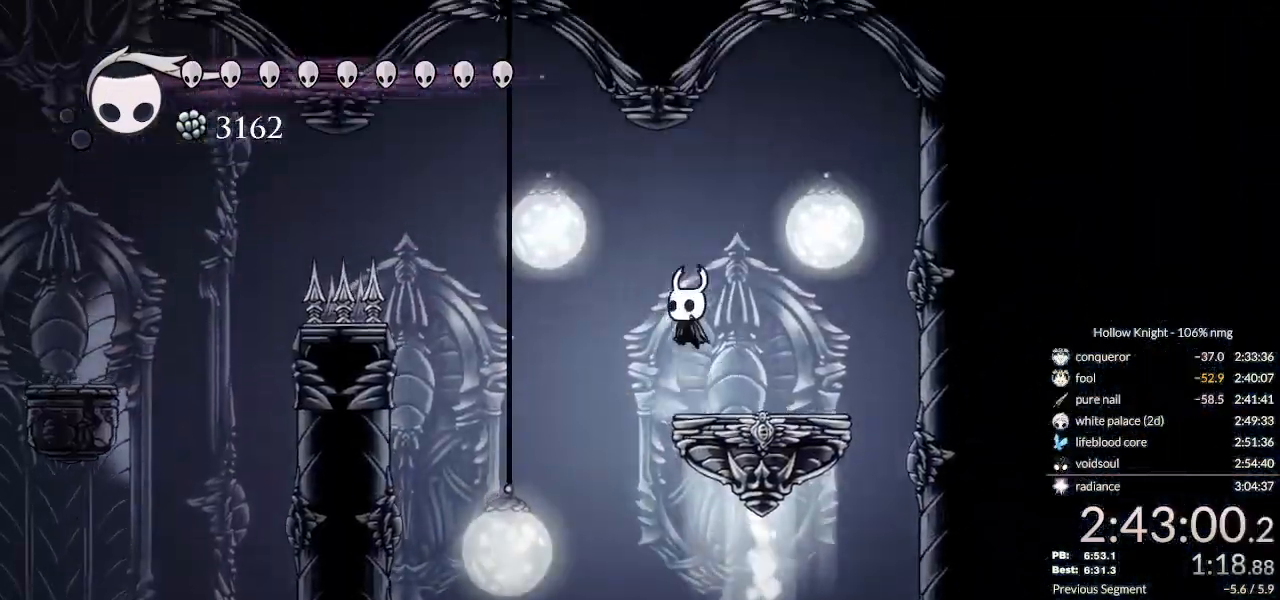
{"keys": ["down", "jump", "left"]}
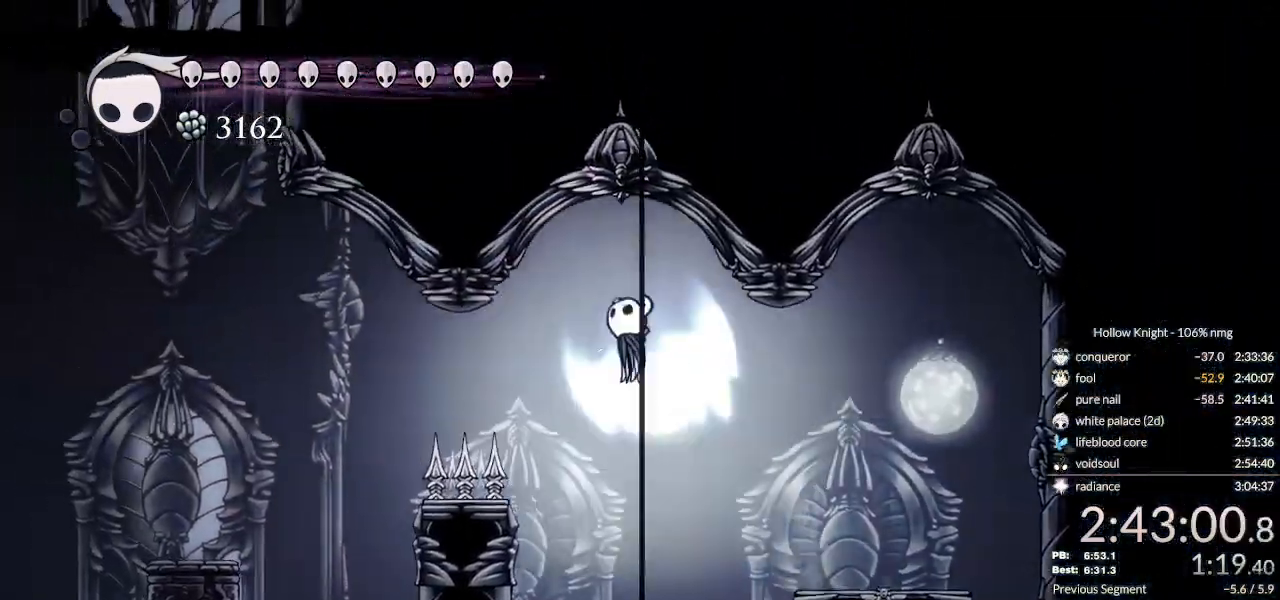
{"keys": ["down", "left"], "events": [[33, "dash", "down"], [33, "jump", "up"], [133, "dash", "up"], [333, "left", "up"], [366, "nail", "down"], [500, "left", "down"], [500, "nail", "up"]]}
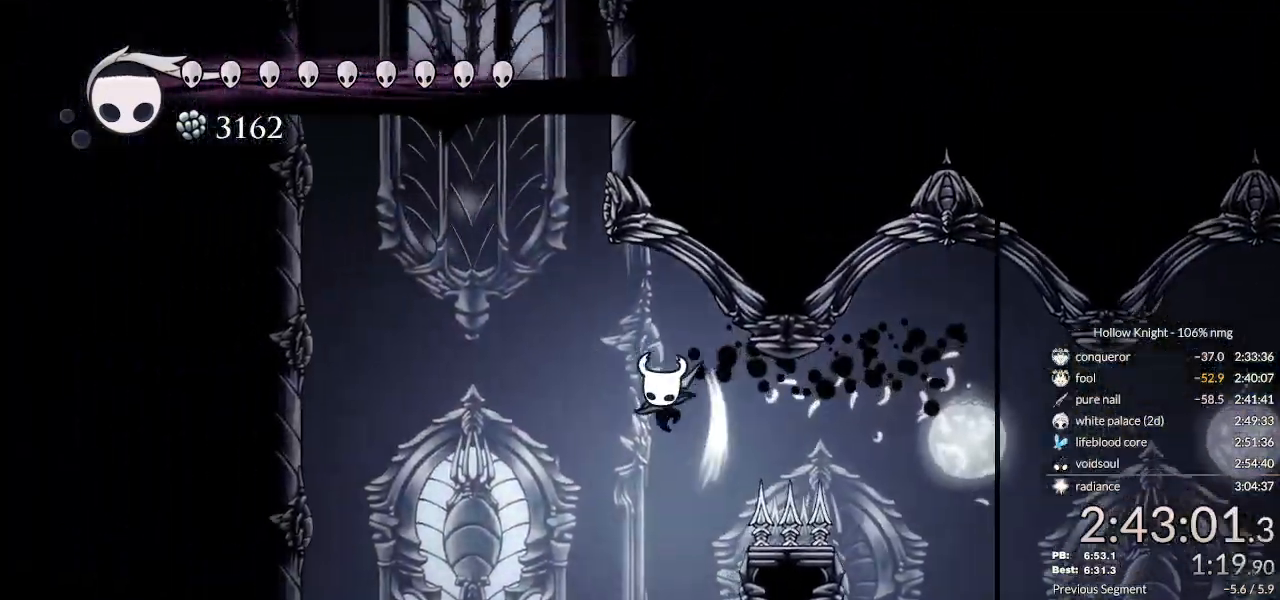
{"keys": ["down", "jump", "right"], "events": [[166, "dash", "down"], [300, "dash", "up"], [366, "left", "up"], [366, "right", "down"], [400, "jump", "down"]]}
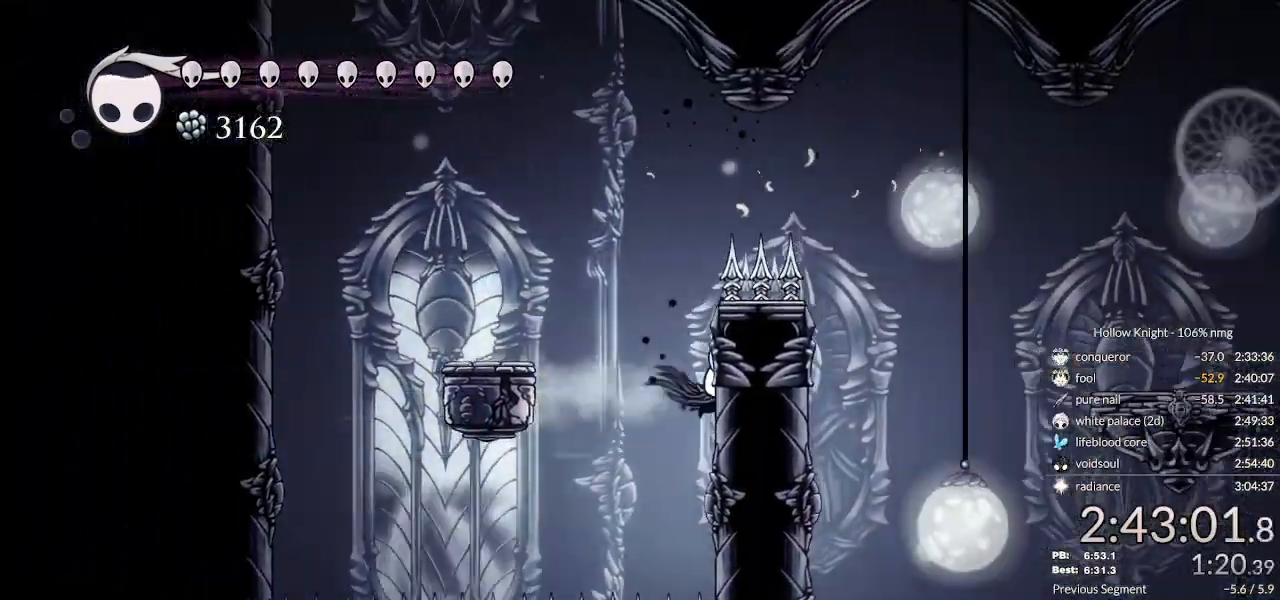
{"keys": ["down", "jump", "left"], "events": [[166, "jump", "up"], [266, "jump", "down"], [300, "left", "down"], [300, "right", "up"]]}
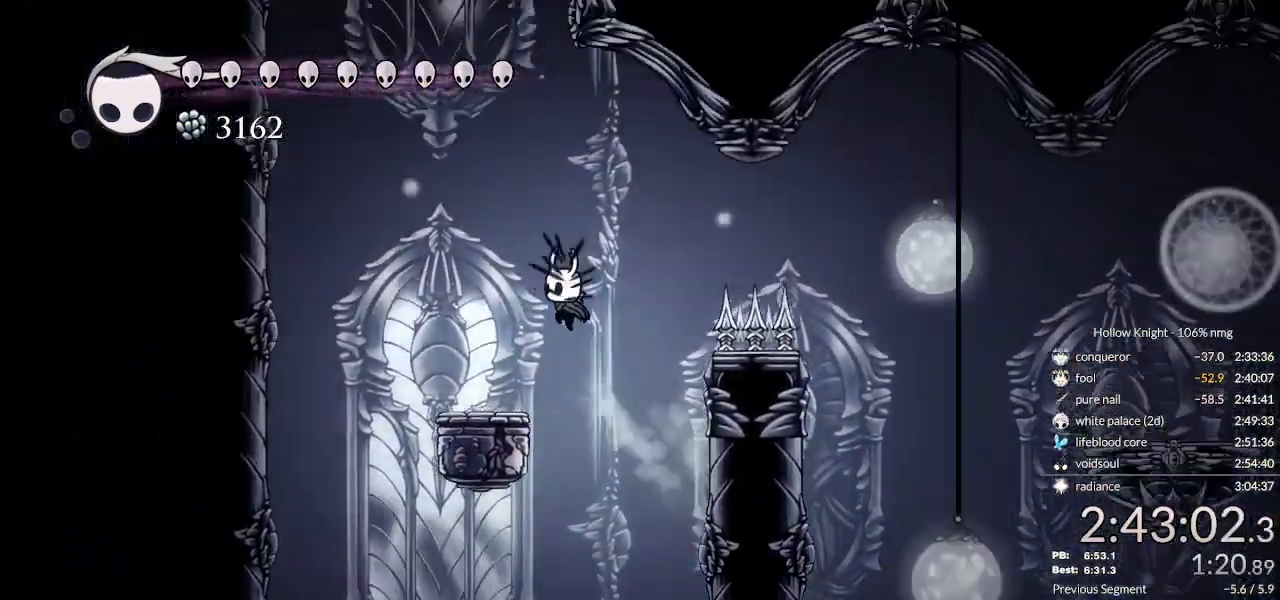
{"keys": ["down", "jump", "left"], "events": [[133, "jump", "up"], [200, "jump", "down"]]}
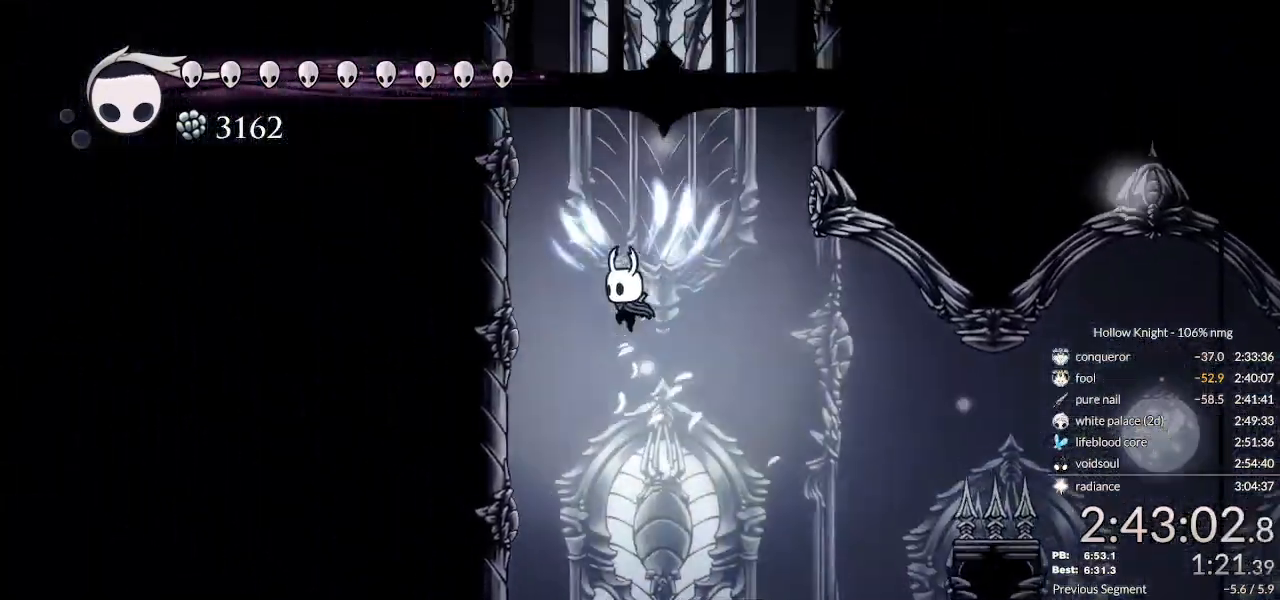
{"keys": ["down", "jump", "left"], "events": [[133, "jump", "up"], [300, "jump", "down"]]}
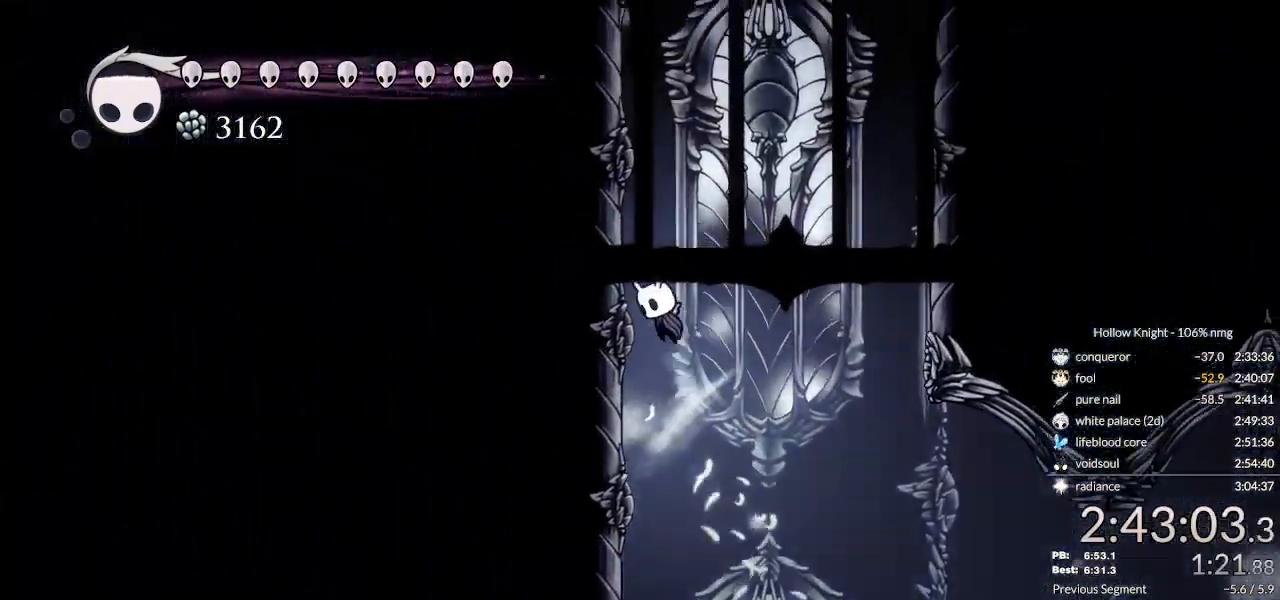
{"keys": ["jump", "left"], "events": [[33, "jump", "up"], [66, "jump", "down"], [333, "jump", "up"], [366, "jump", "down"], [500, "down", "up"]]}
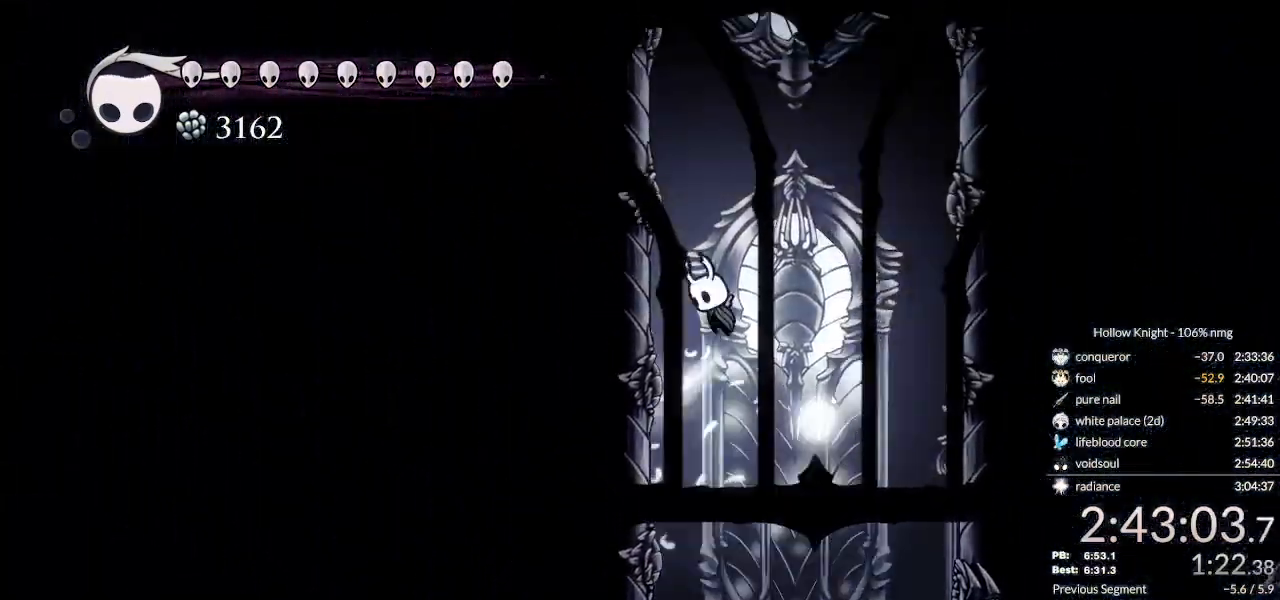
{"keys": ["jump", "left"], "events": [[133, "jump", "up"], [166, "jump", "down"], [433, "jump", "up"], [500, "jump", "down"]]}
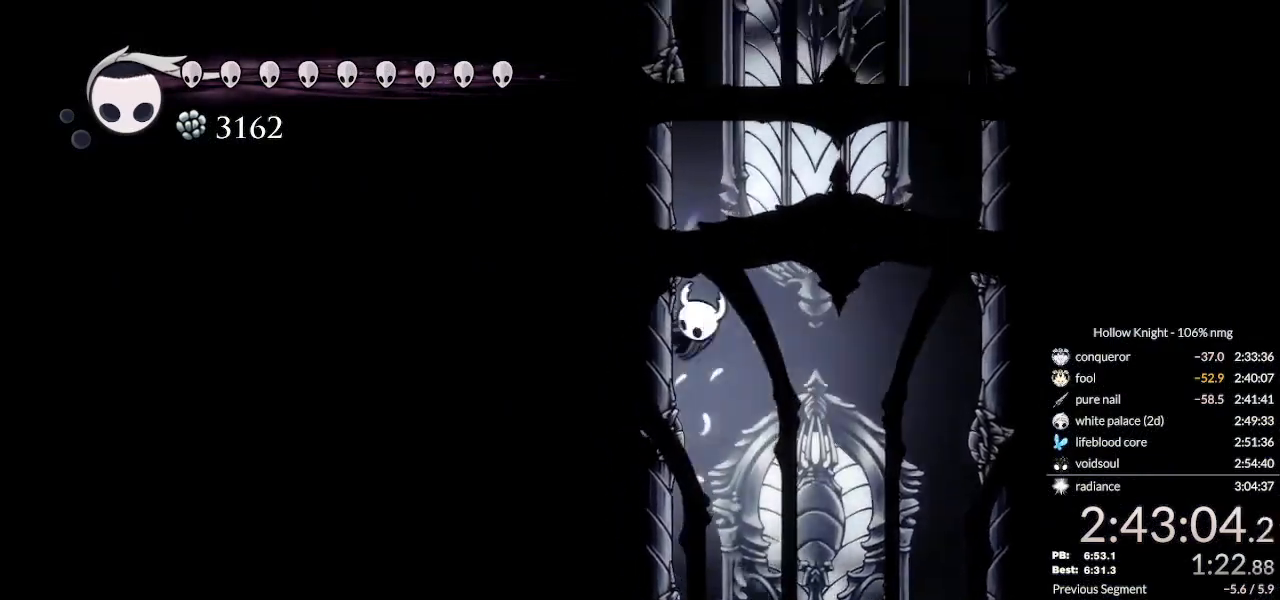
{"keys": ["left"], "events": [[200, "jump", "up"], [266, "jump", "down"], [500, "jump", "up"]]}
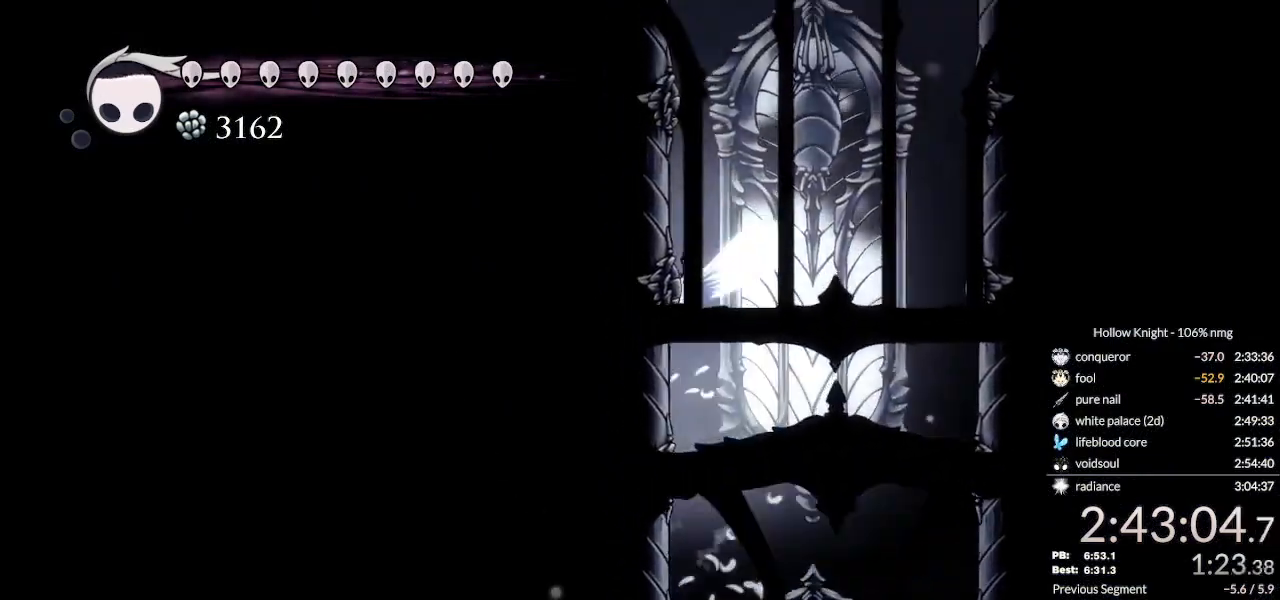
{"keys": ["jump", "left"], "events": [[66, "jump", "down"], [333, "jump", "up"], [366, "jump", "down"]]}
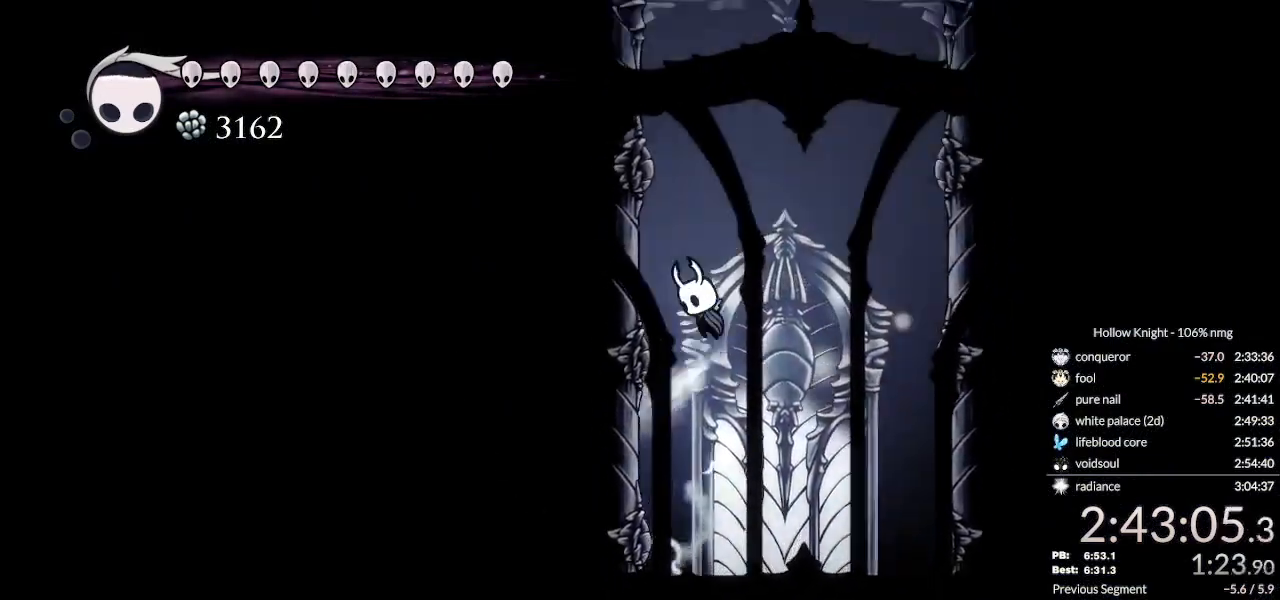
{"keys": ["jump", "left"], "events": [[133, "jump", "up"], [200, "jump", "down"], [466, "jump", "up"], [500, "jump", "down"]]}
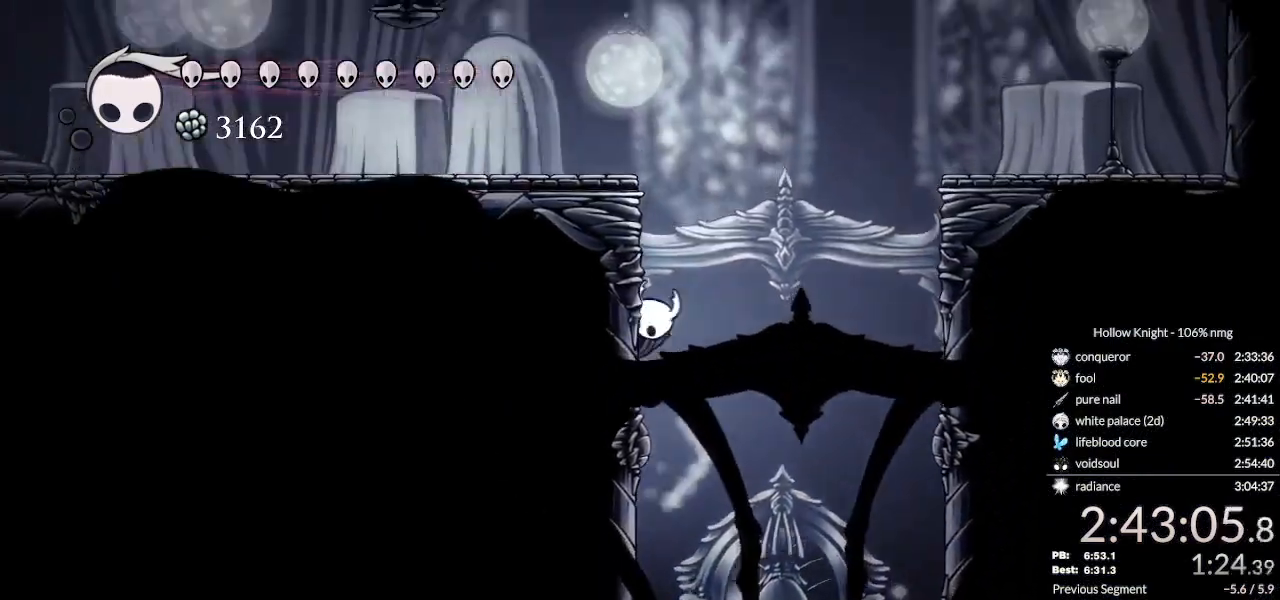
{"keys": ["left"], "events": [[266, "dash", "down"], [300, "jump", "up"], [400, "dash", "up"]]}
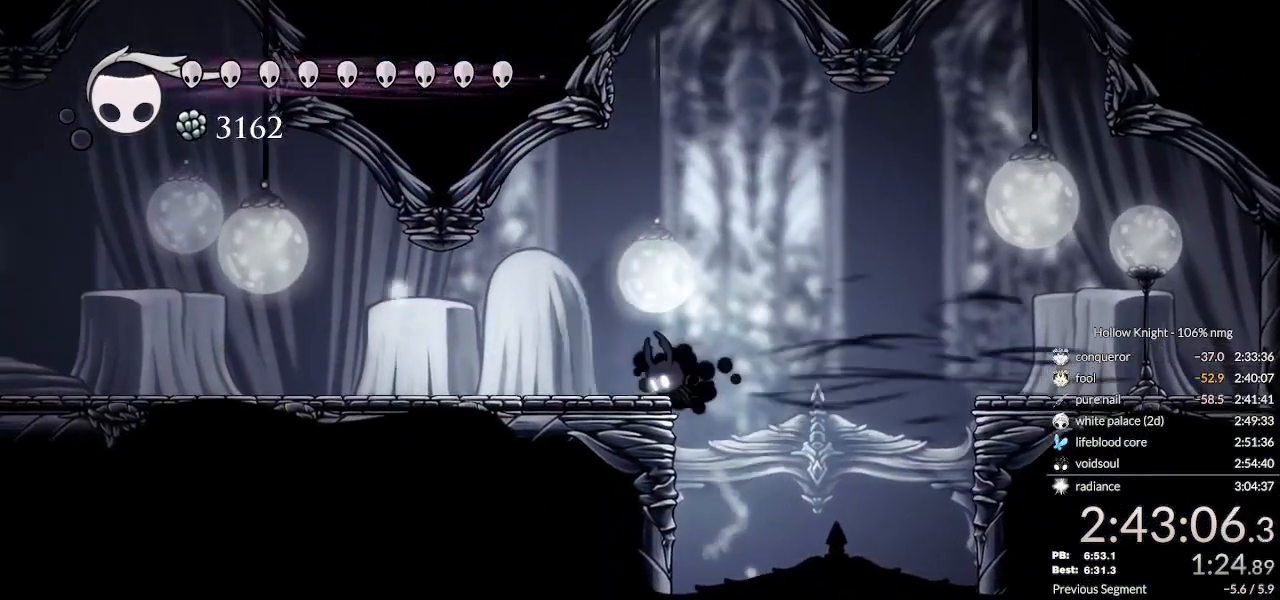
{"keys": ["left"], "events": [[133, "jump", "down"], [233, "dash", "down"], [266, "jump", "up"], [400, "dash", "up"]]}
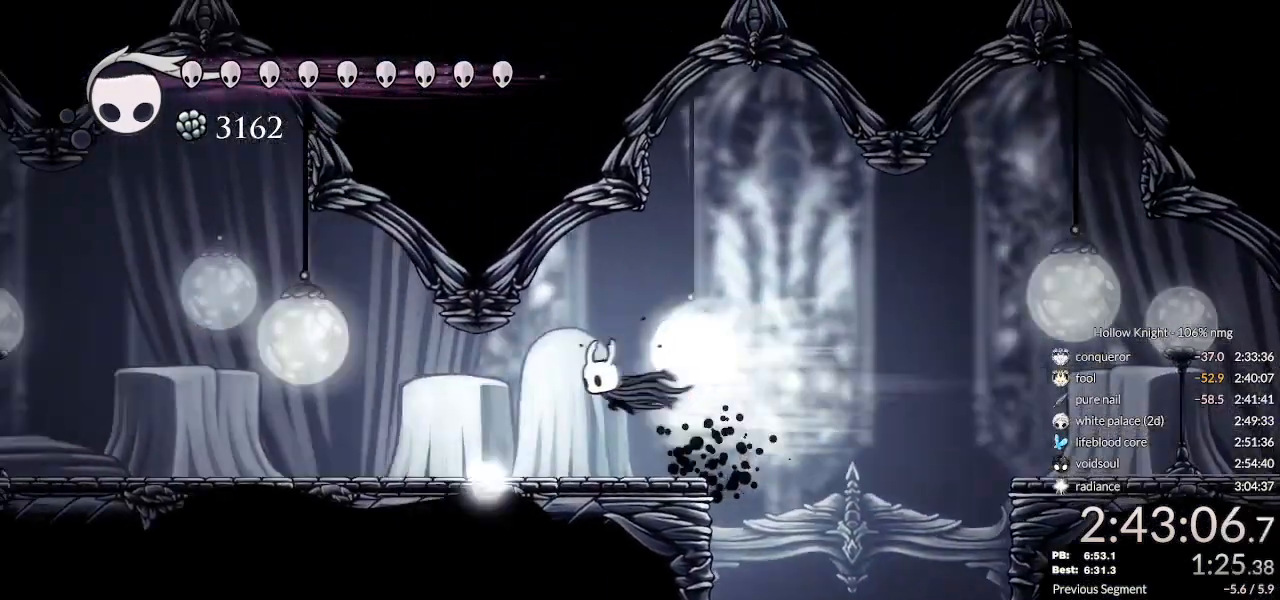
{"keys": ["down", "jump", "left"], "events": [[433, "jump", "down"], [466, "down", "down"]]}
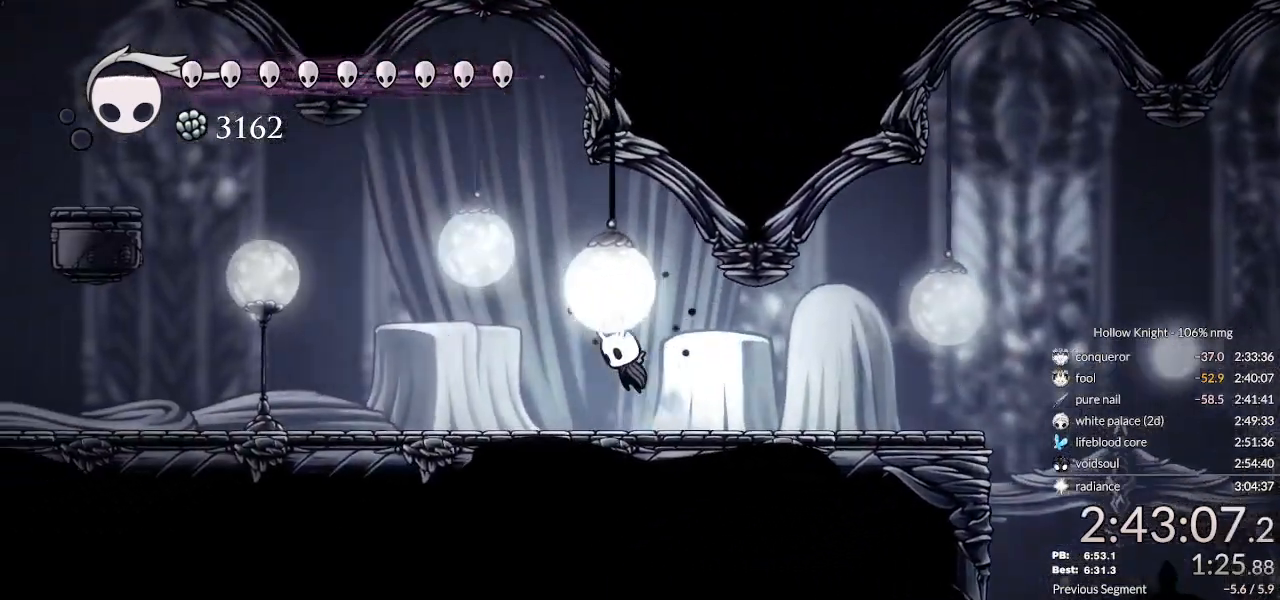
{"keys": ["down", "left", "nail"], "events": [[200, "dash", "down"], [233, "jump", "up"], [466, "dash", "up"], [500, "nail", "down"]]}